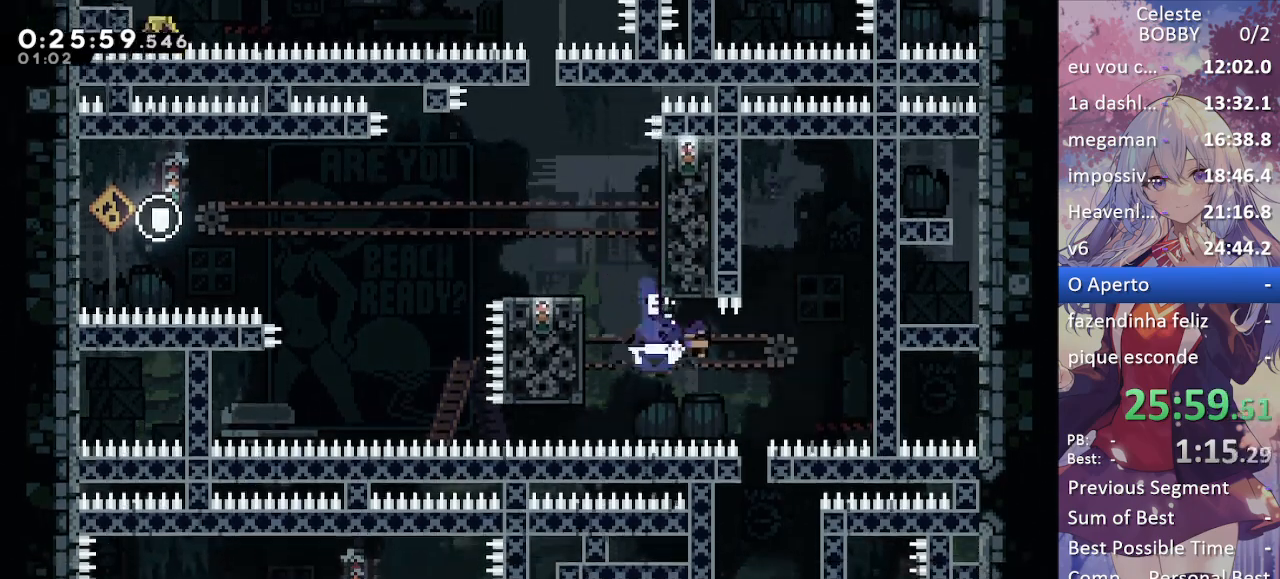
Gameplay with keyboard; each line is a JSON object with the keys held at the frame after it. "events" lists presses ("down") and releases ("up") of "blockless", "bubsdrop", "dash", "demo", "down", "grab", "jump", "jump2", "jump3", "jump4", "jump5", "left", "pause", "right", "rtm" and "up" between this image and that frame as [ms after this image, input, new state], when the widget could be followed in between. No other keys are recorded. Mouse input is not recorded. Key names are as the overlay labels them; some are game actions (e.g. jump) rather than physical keys.
{"keys": ["jump", "left"], "events": [[217, "demo", "up"], [350, "jump", "down"], [350, "left", "down"], [350, "right", "up"]]}
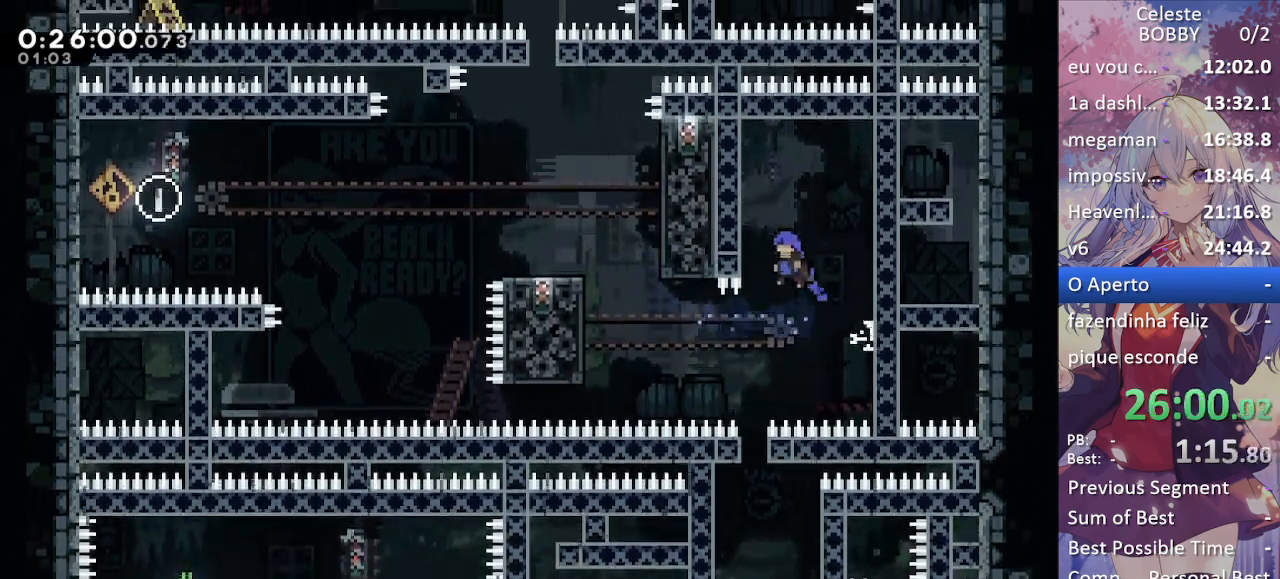
{"keys": [], "events": [[183, "jump", "up"], [183, "left", "up"]]}
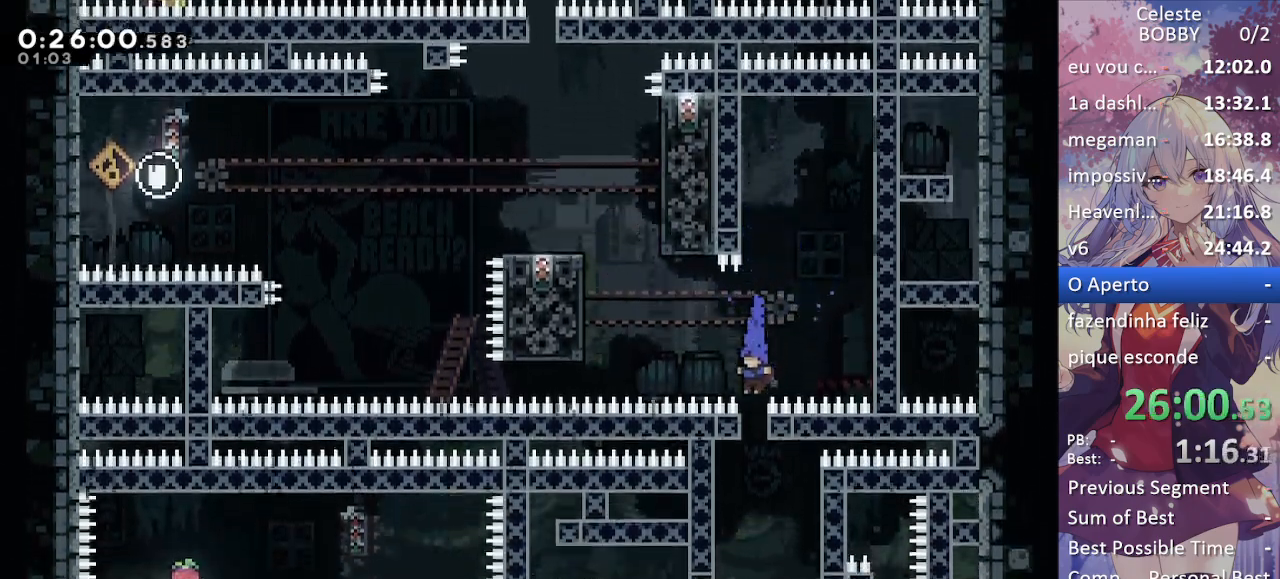
{"keys": ["right"], "events": [[133, "right", "down"]]}
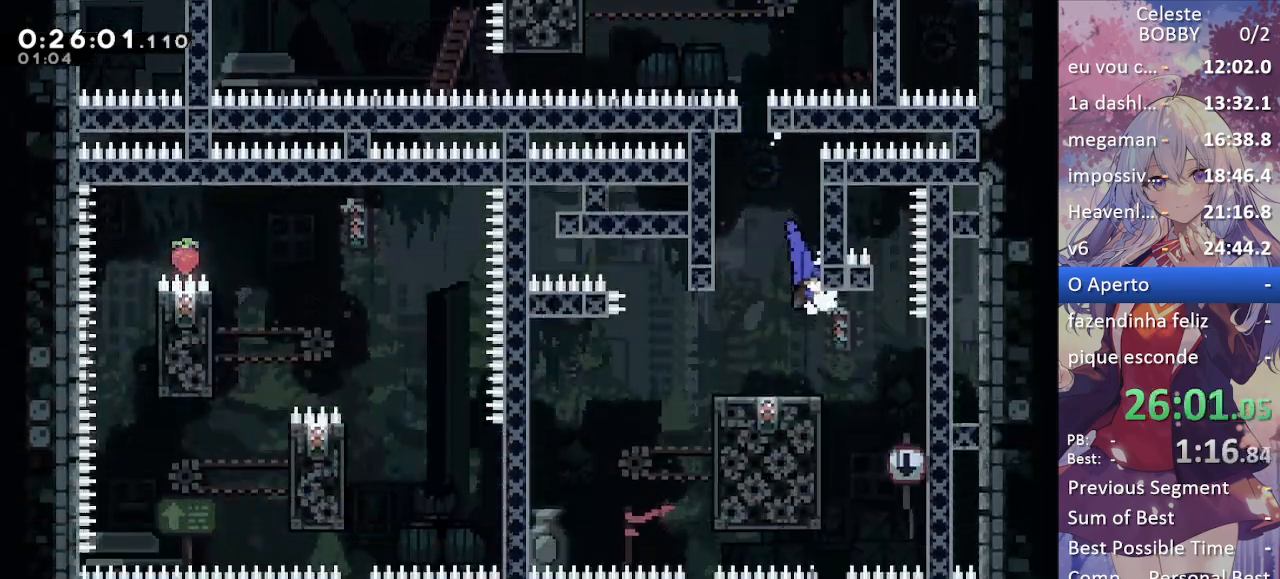
{"keys": ["jump", "left"], "events": [[483, "jump", "down"], [483, "left", "down"], [483, "right", "up"]]}
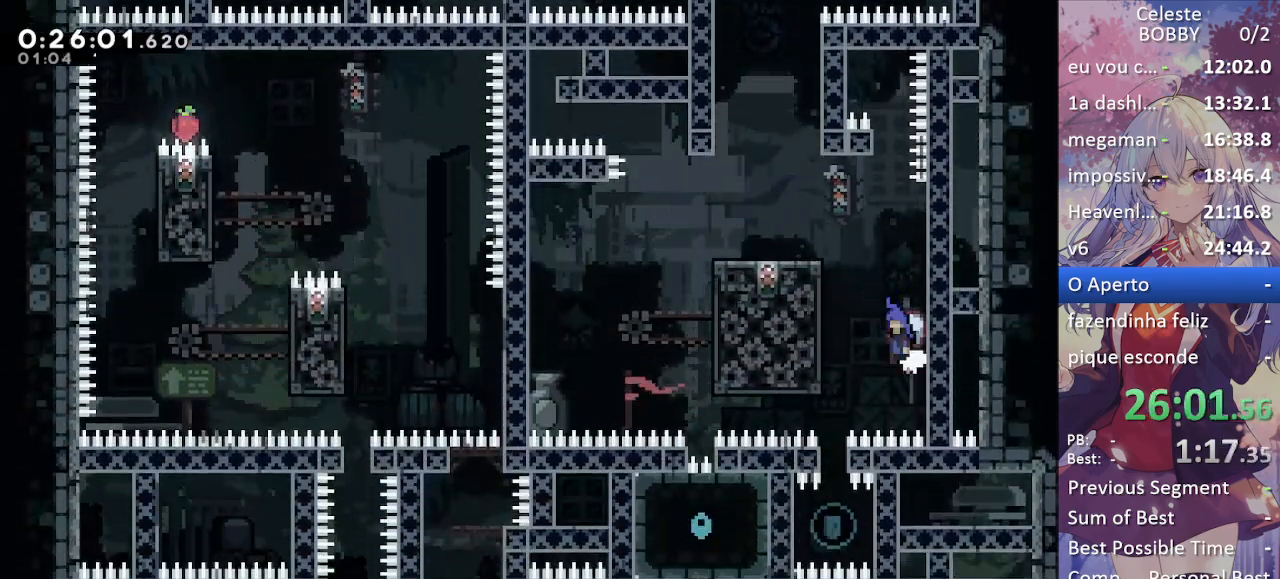
{"keys": [], "events": [[83, "jump", "up"], [267, "left", "up"]]}
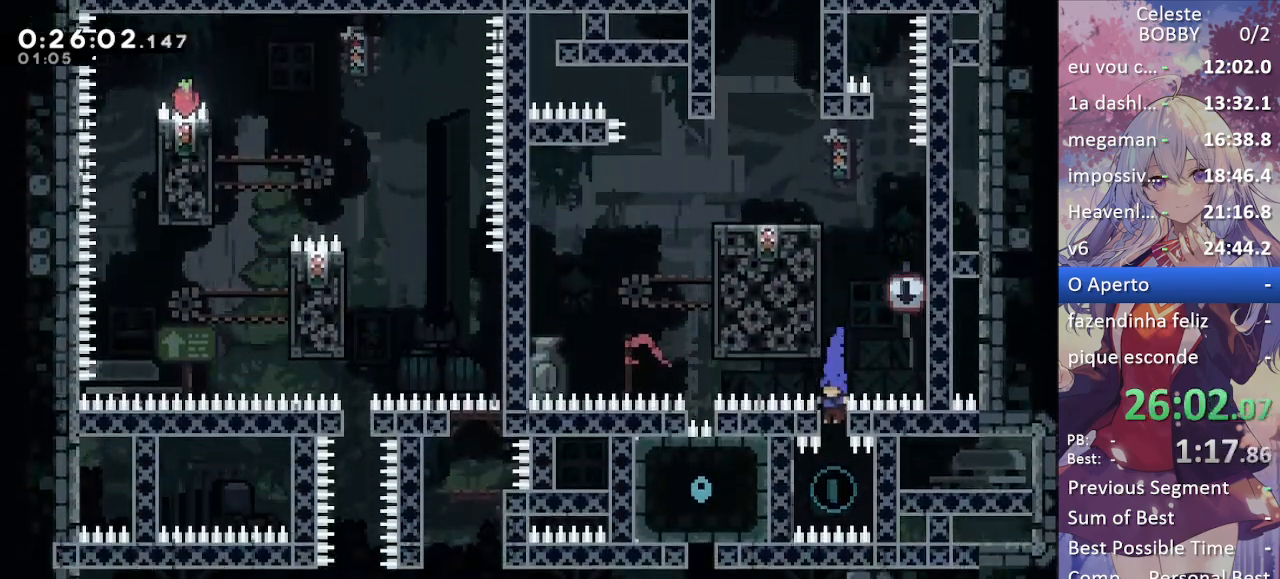
{"keys": ["grab"], "events": [[100, "grab", "down"], [333, "down", "down"], [383, "down", "up"]]}
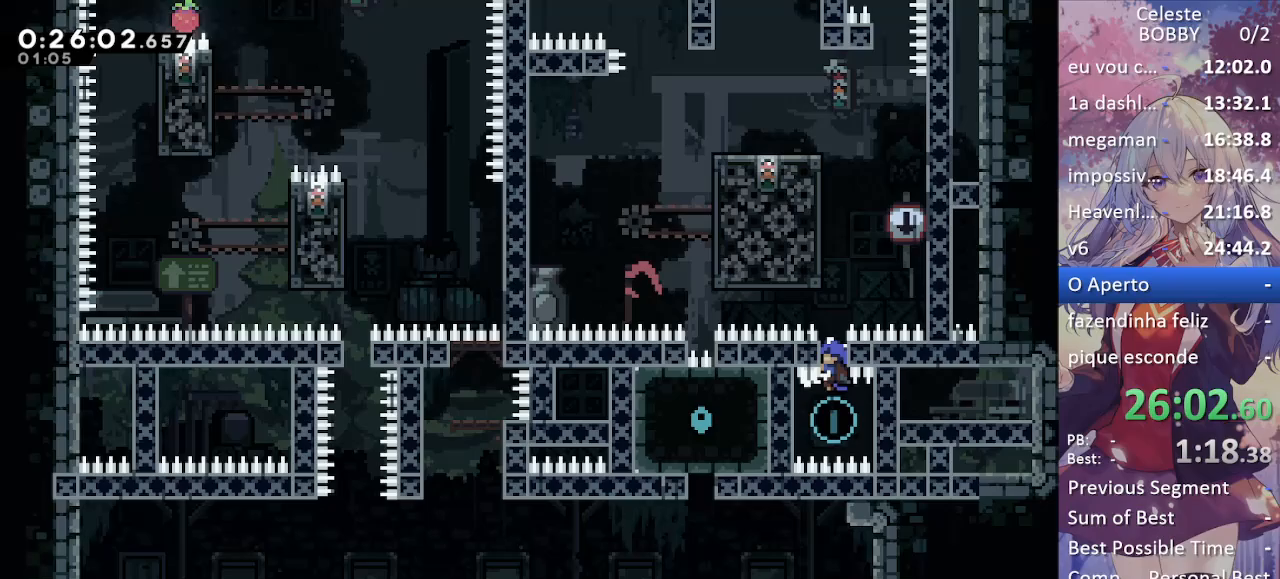
{"keys": ["down", "grab"], "events": [[117, "down", "down"], [150, "down", "up"], [483, "down", "down"]]}
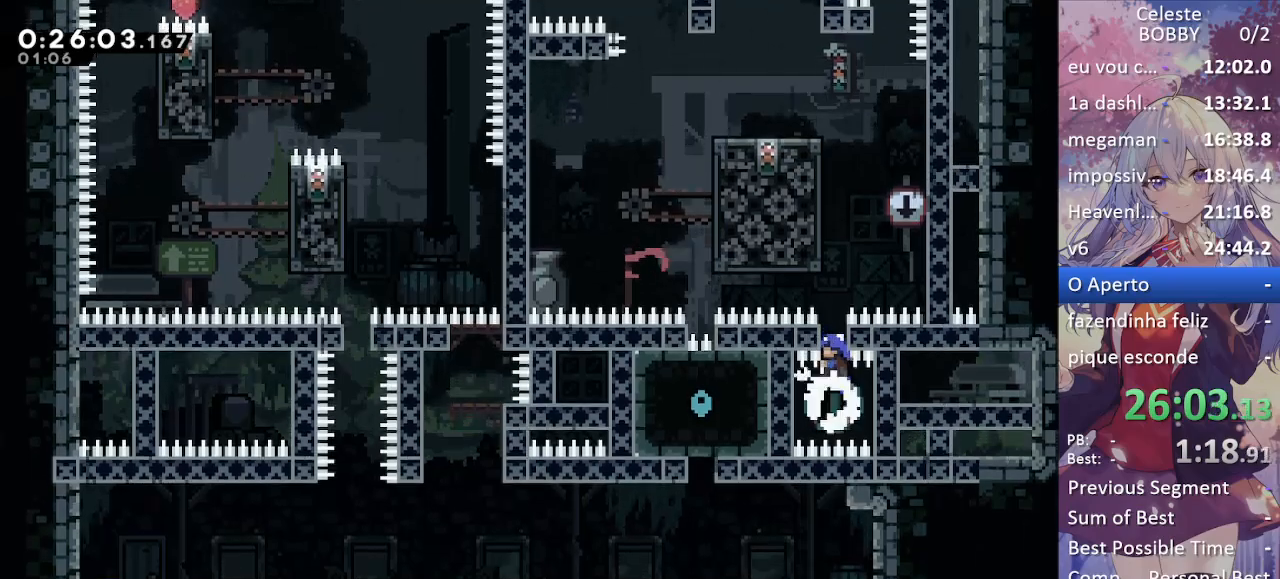
{"keys": ["grab", "up"], "events": [[33, "down", "up"], [367, "up", "down"]]}
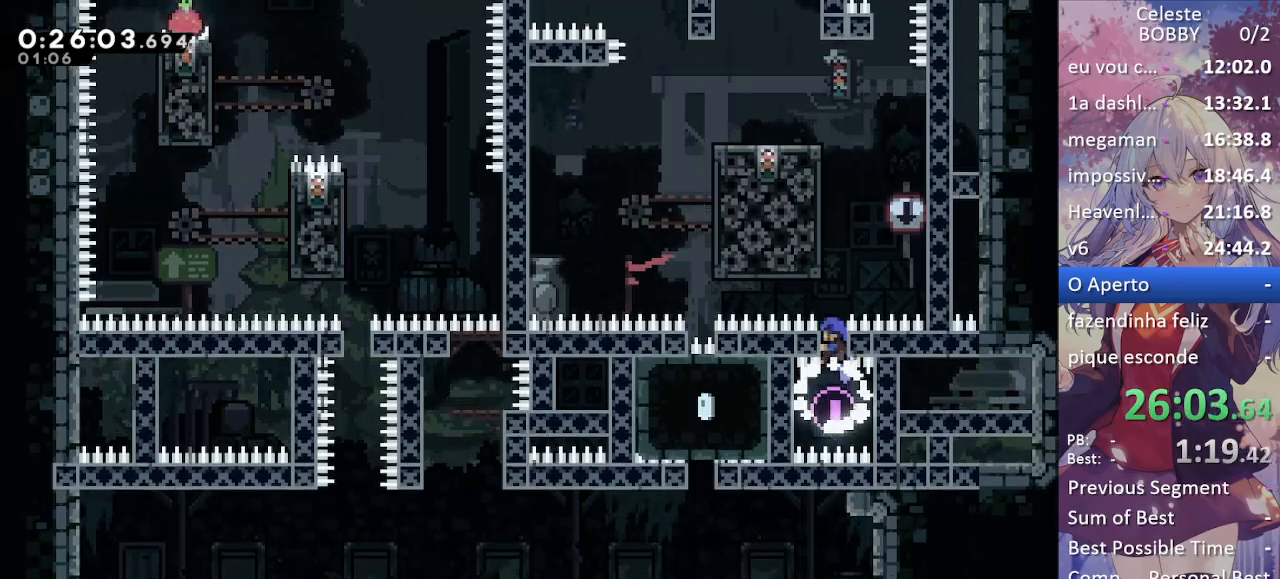
{"keys": ["grab", "jump"], "events": [[100, "jump", "down"], [100, "up", "up"]]}
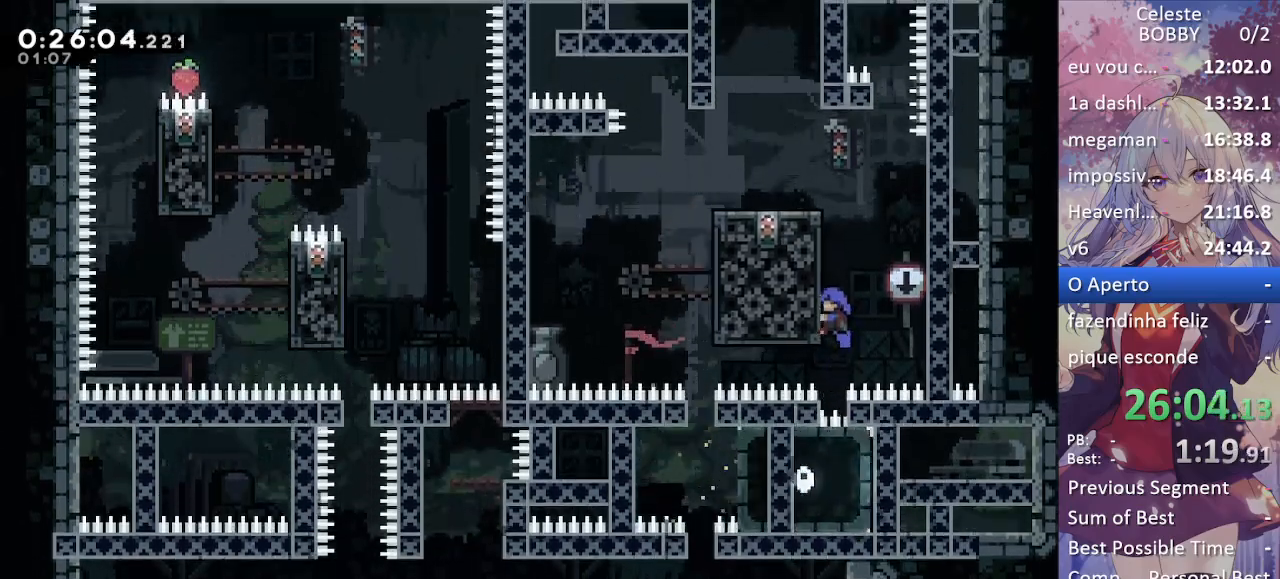
{"keys": ["grab"], "events": [[17, "jump", "up"]]}
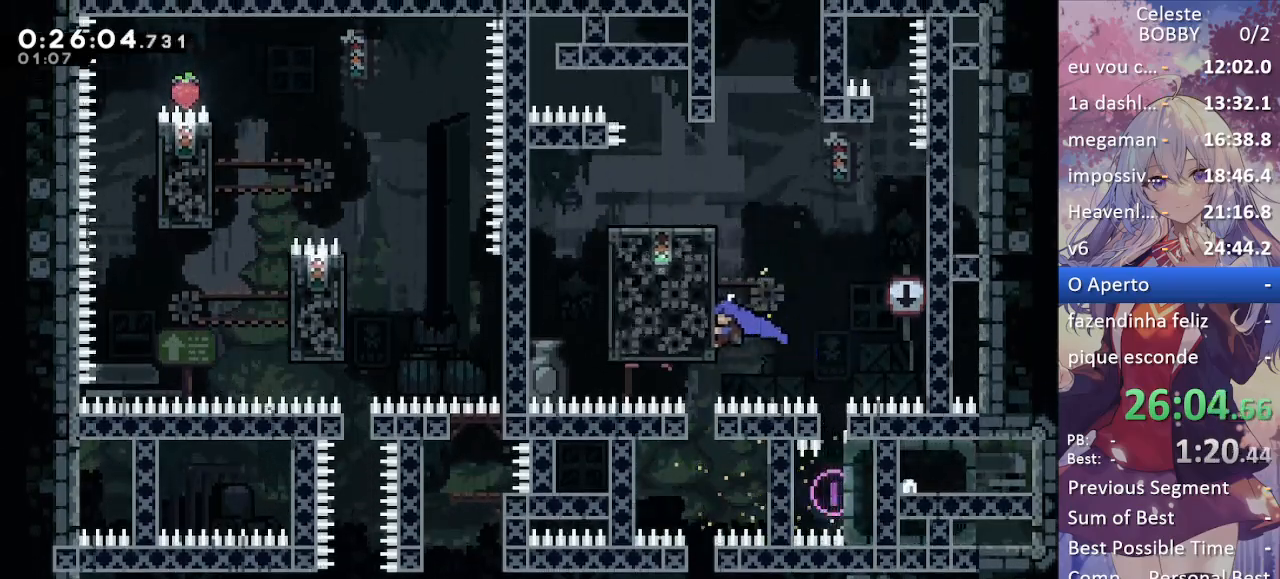
{"keys": ["down"], "events": [[317, "grab", "up"], [467, "down", "down"]]}
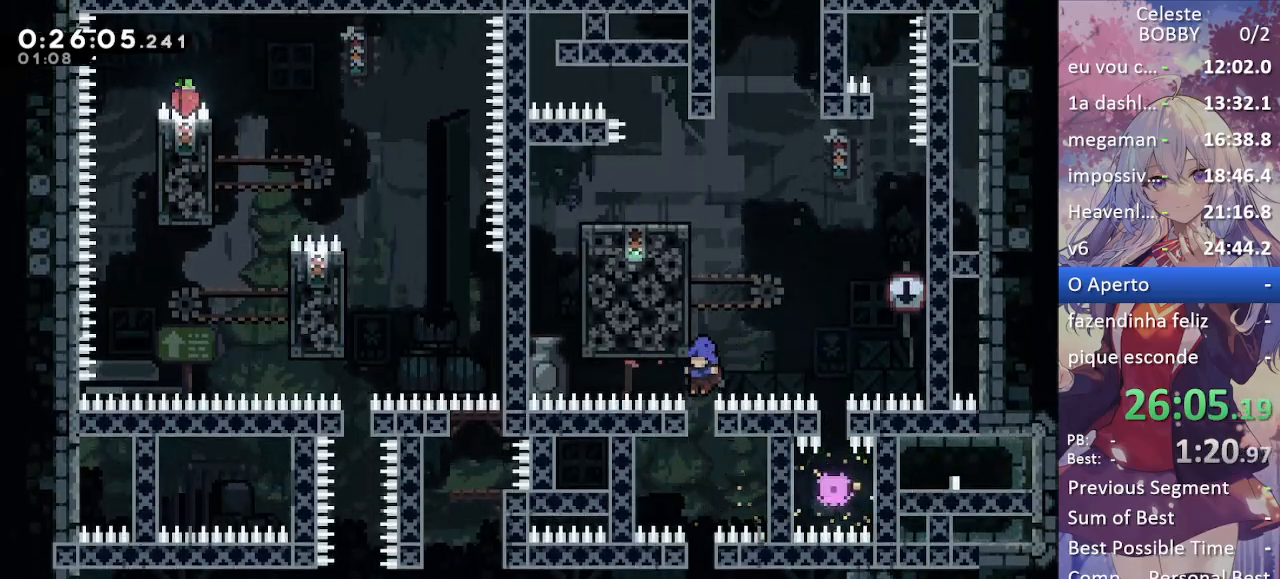
{"keys": ["demo", "down", "left"], "events": [[383, "left", "down"], [467, "demo", "down"]]}
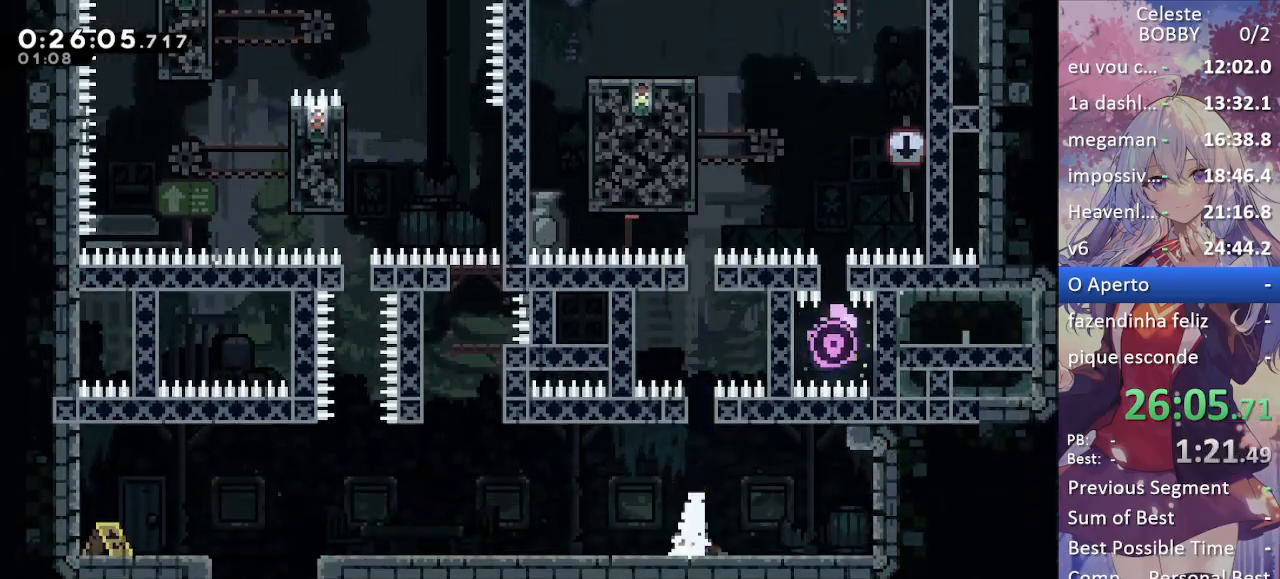
{"keys": ["down", "left"], "events": [[100, "demo", "up"], [150, "jump", "down"], [250, "demo", "down"], [350, "jump", "up"], [433, "demo", "up"]]}
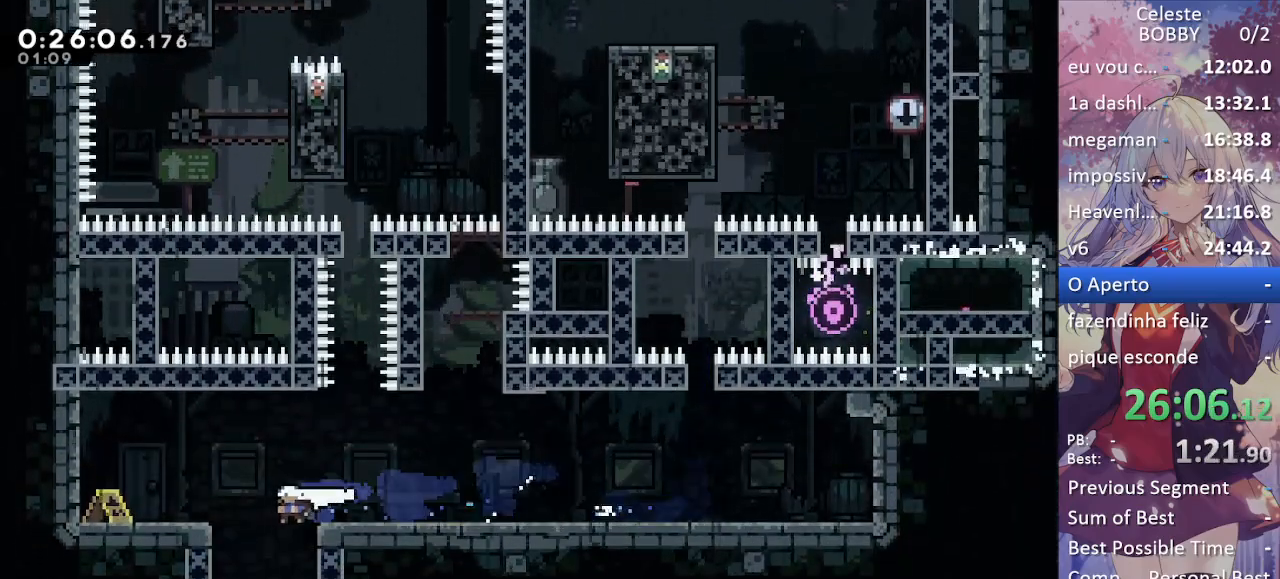
{"keys": ["down", "left"], "events": [[33, "dash", "down"], [33, "left", "up"], [233, "dash", "up"], [233, "left", "down"]]}
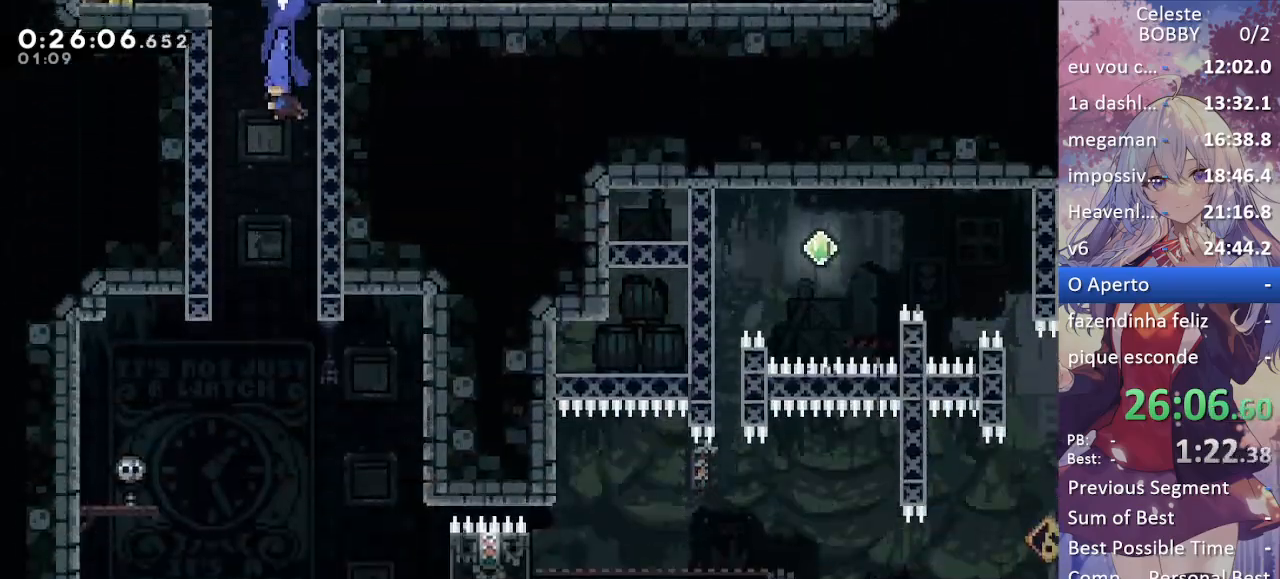
{"keys": ["down", "left"], "events": []}
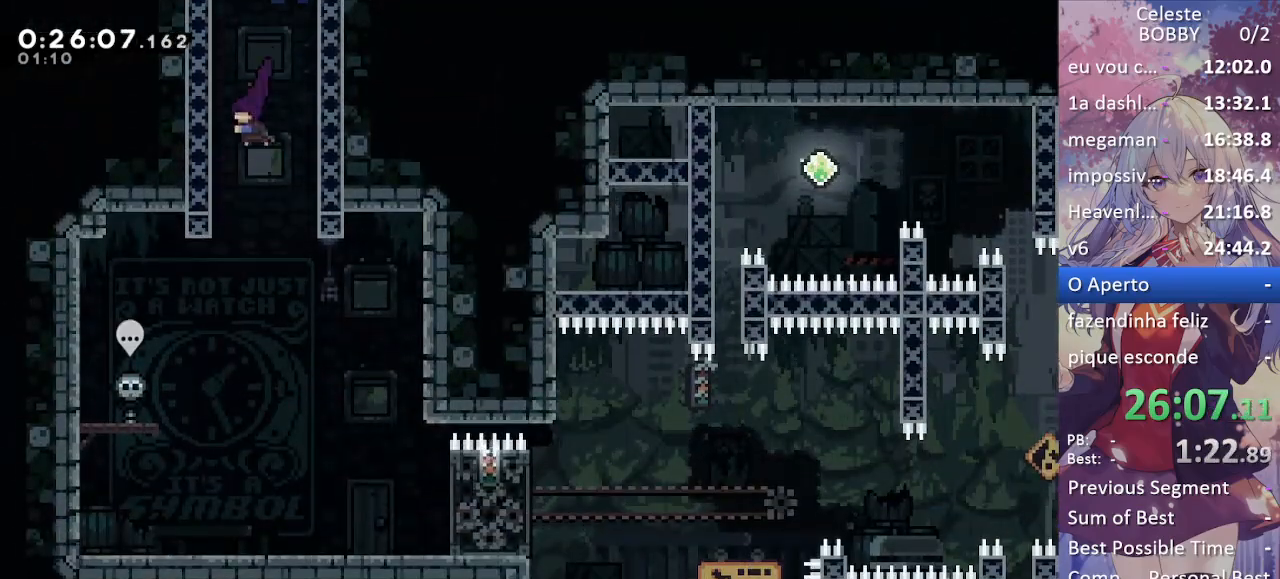
{"keys": ["down", "jump", "left", "right"], "events": [[350, "dash", "down"], [433, "dash", "up"], [483, "jump", "down"], [483, "right", "down"]]}
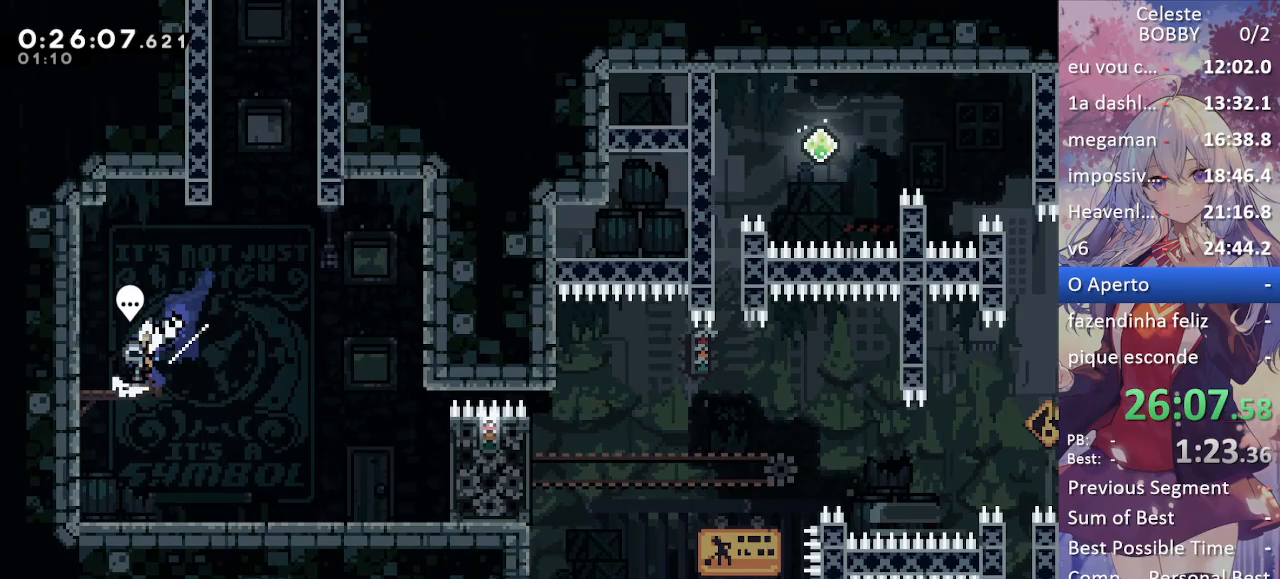
{"keys": ["demo", "right", "up"], "events": [[33, "down", "up"], [33, "left", "up"], [83, "jump", "up"], [333, "up", "down"], [367, "demo", "down"]]}
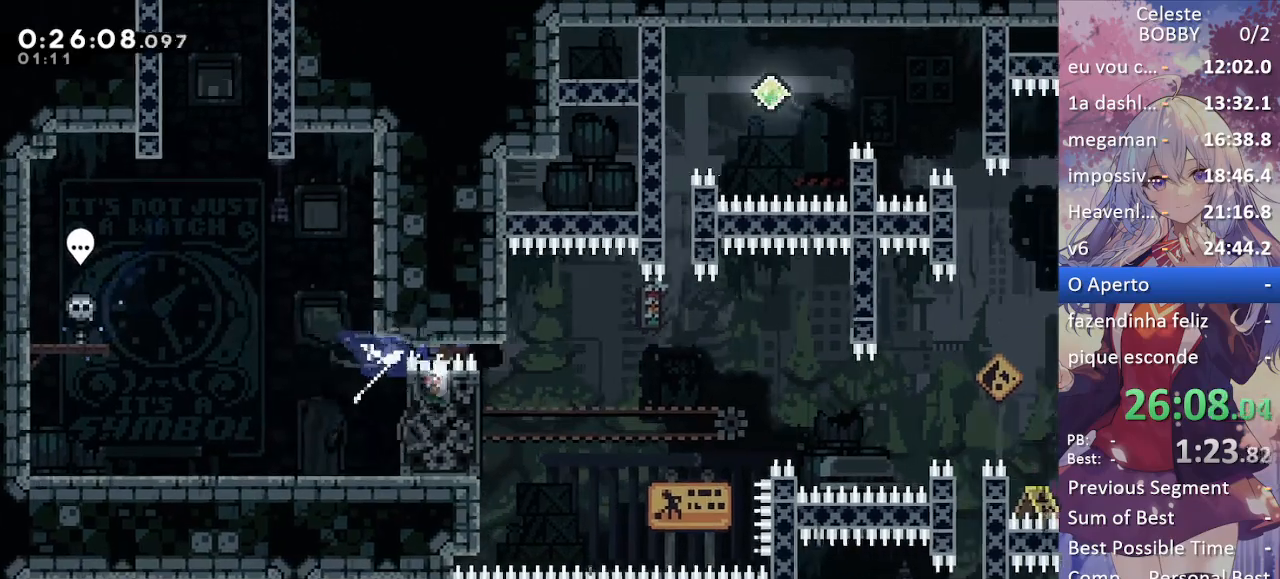
{"keys": ["grab", "left"], "events": [[17, "demo", "up"], [150, "up", "up"], [200, "left", "down"], [200, "right", "up"], [300, "grab", "down"]]}
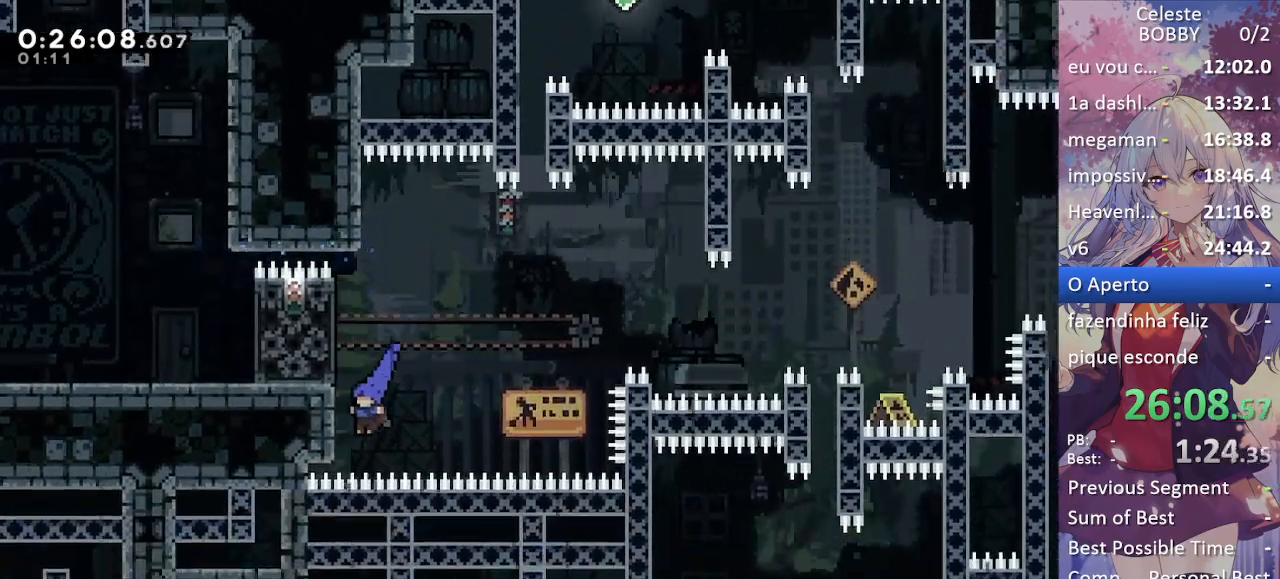
{"keys": ["grab", "up"], "events": [[83, "jump", "down"], [317, "jump", "up"], [367, "up", "down"], [400, "left", "up"]]}
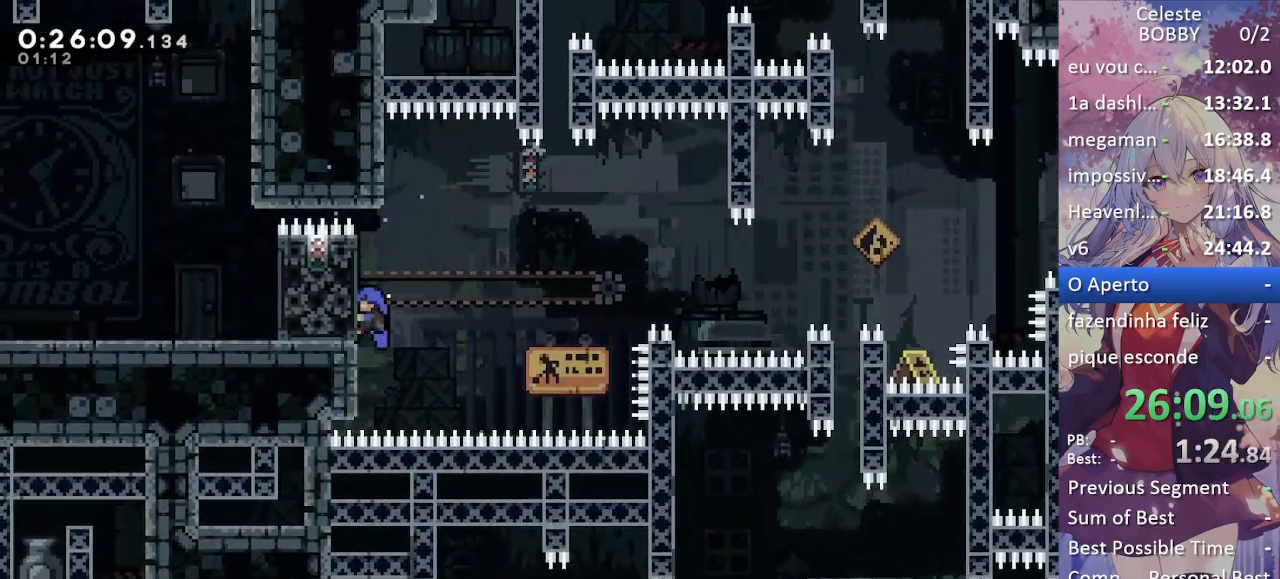
{"keys": ["grab", "right"], "events": [[150, "up", "up"], [233, "right", "down"]]}
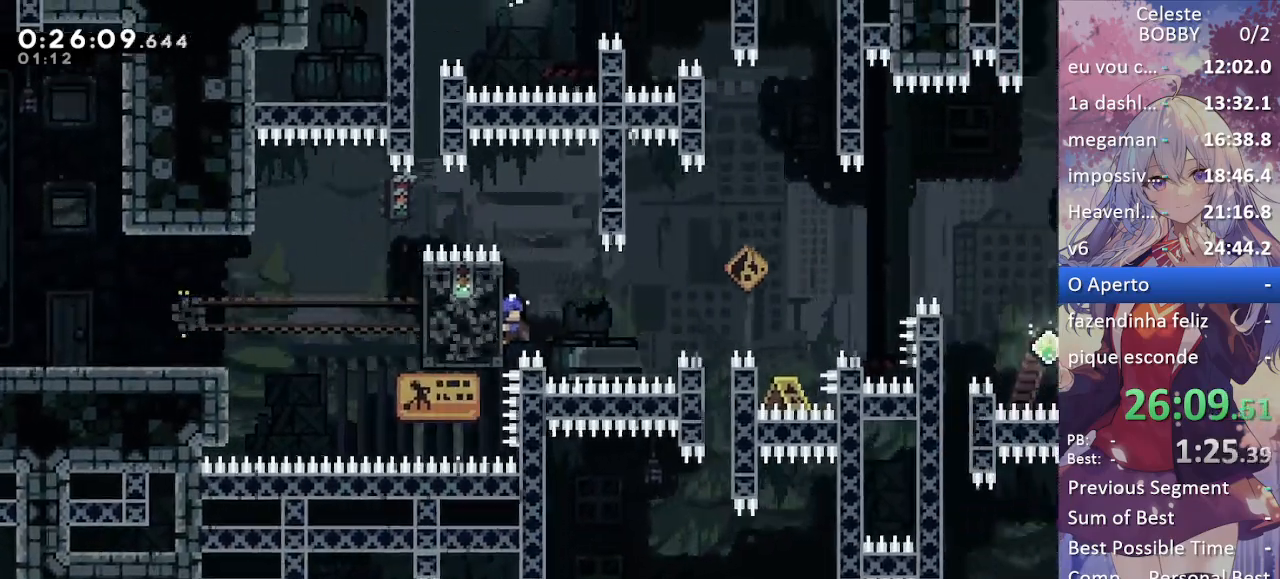
{"keys": ["grab", "right"], "events": [[117, "jump", "down"], [383, "jump", "up"]]}
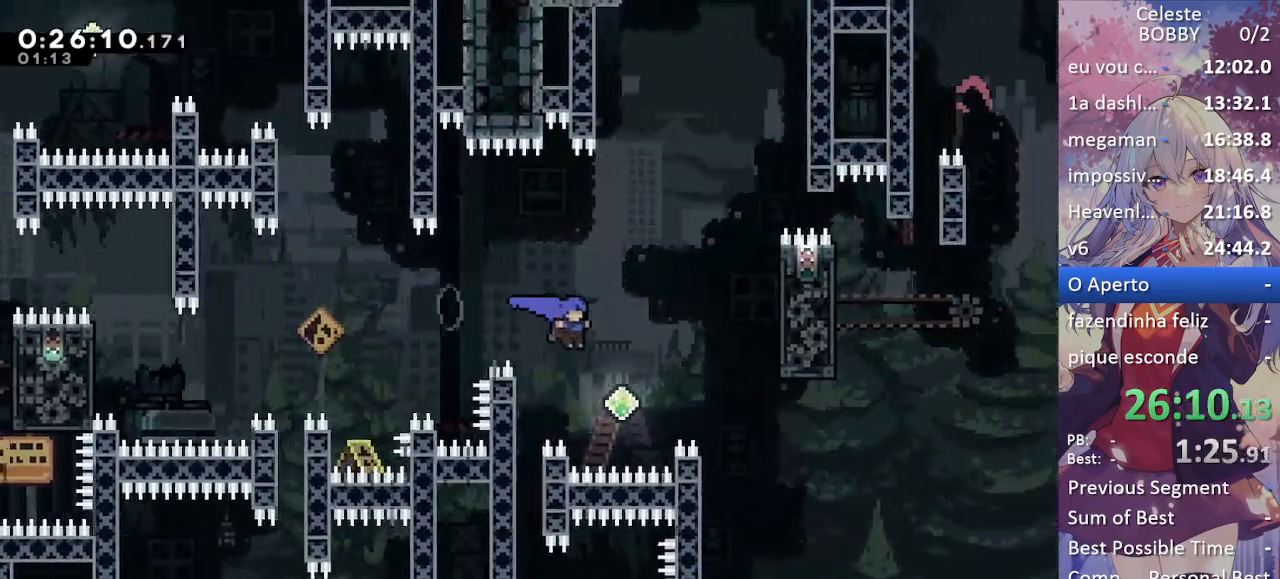
{"keys": ["dash", "grab", "up"], "events": [[83, "jump", "down"], [417, "up", "down"], [467, "dash", "down"], [467, "right", "up"], [500, "jump", "up"]]}
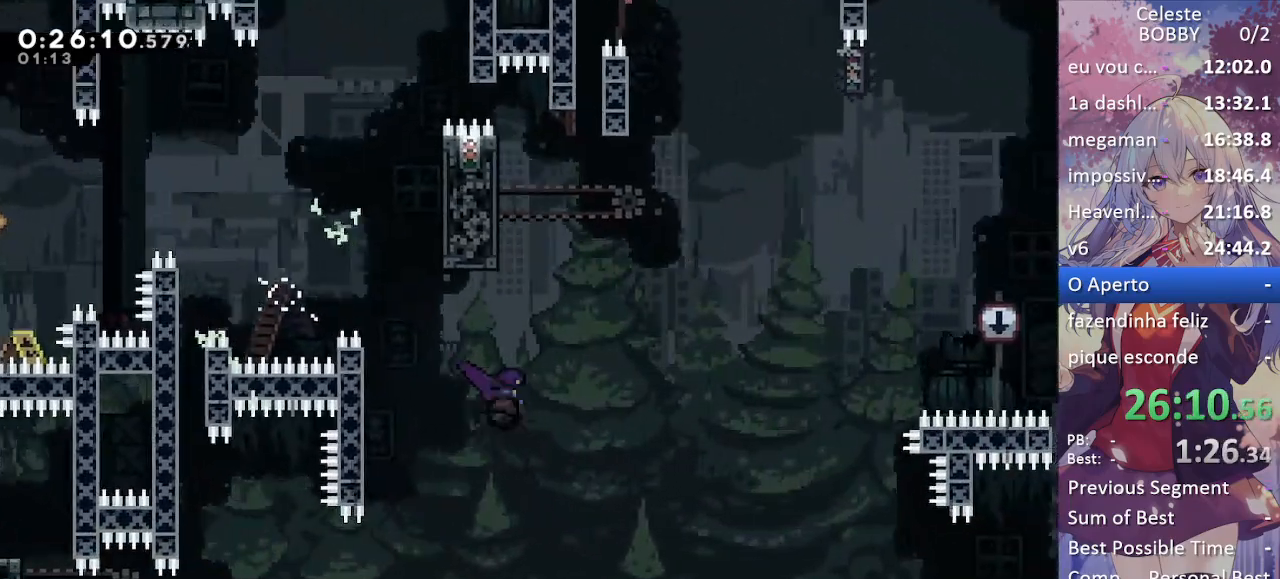
{"keys": ["grab"], "events": [[233, "dash", "up"], [283, "left", "down"], [433, "left", "up"], [483, "up", "up"]]}
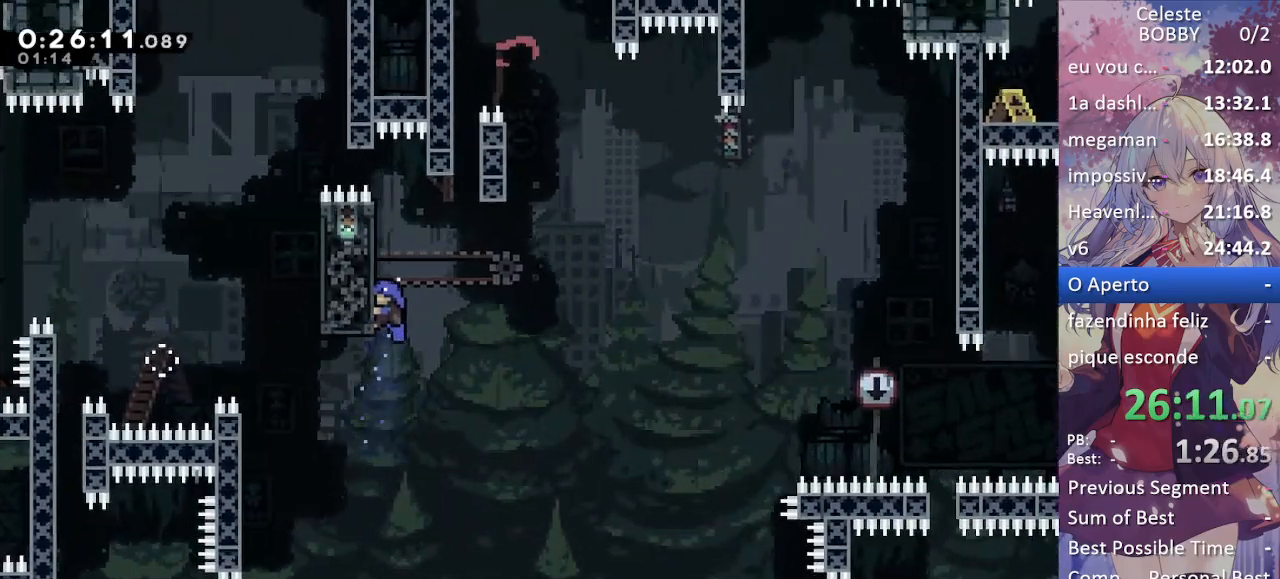
{"keys": ["grab", "jump", "right"], "events": [[33, "right", "down"], [450, "jump", "down"]]}
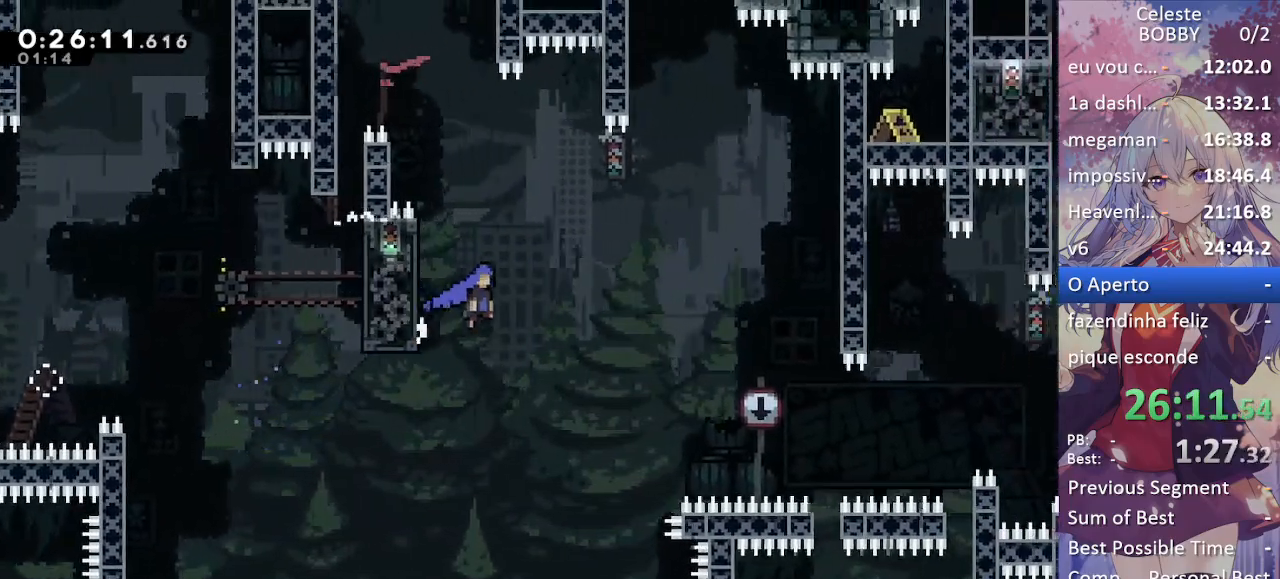
{"keys": ["grab", "jump", "right"], "events": []}
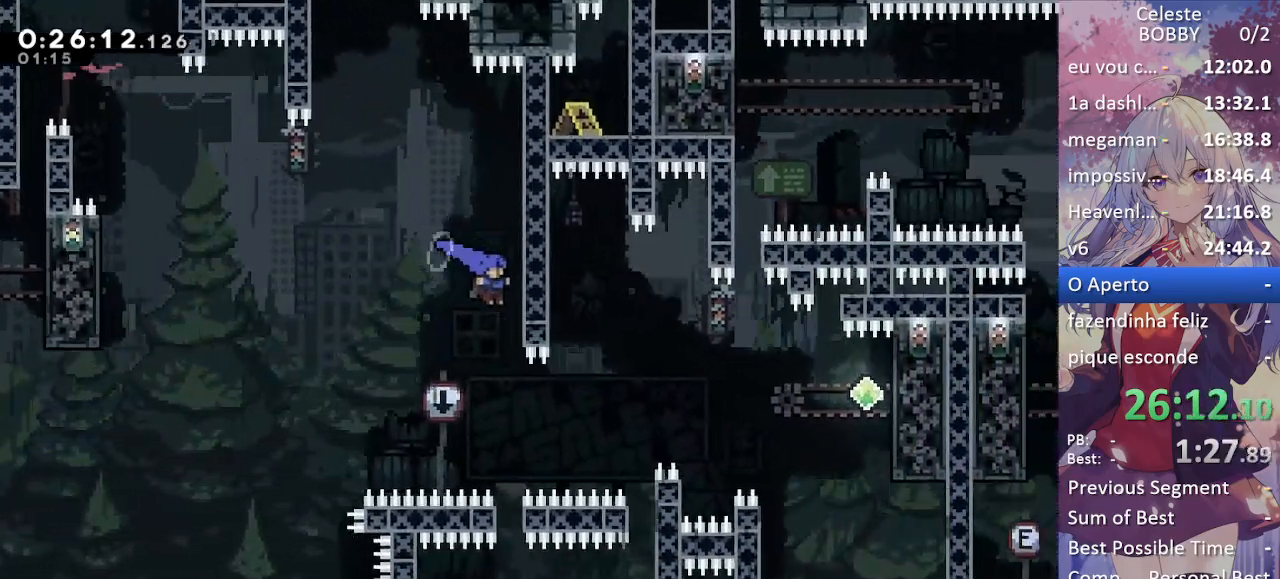
{"keys": [], "events": [[100, "jump", "up"], [100, "right", "up"], [150, "grab", "up"]]}
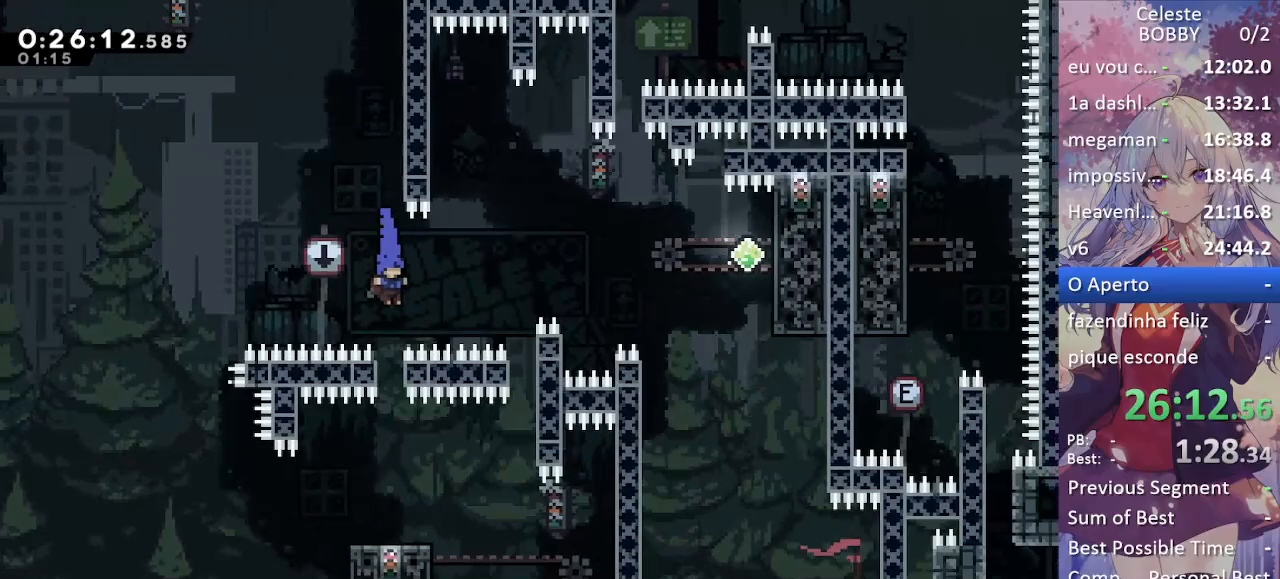
{"keys": ["grab", "jump", "right"], "events": [[300, "right", "down"], [383, "grab", "down"], [433, "jump", "down"]]}